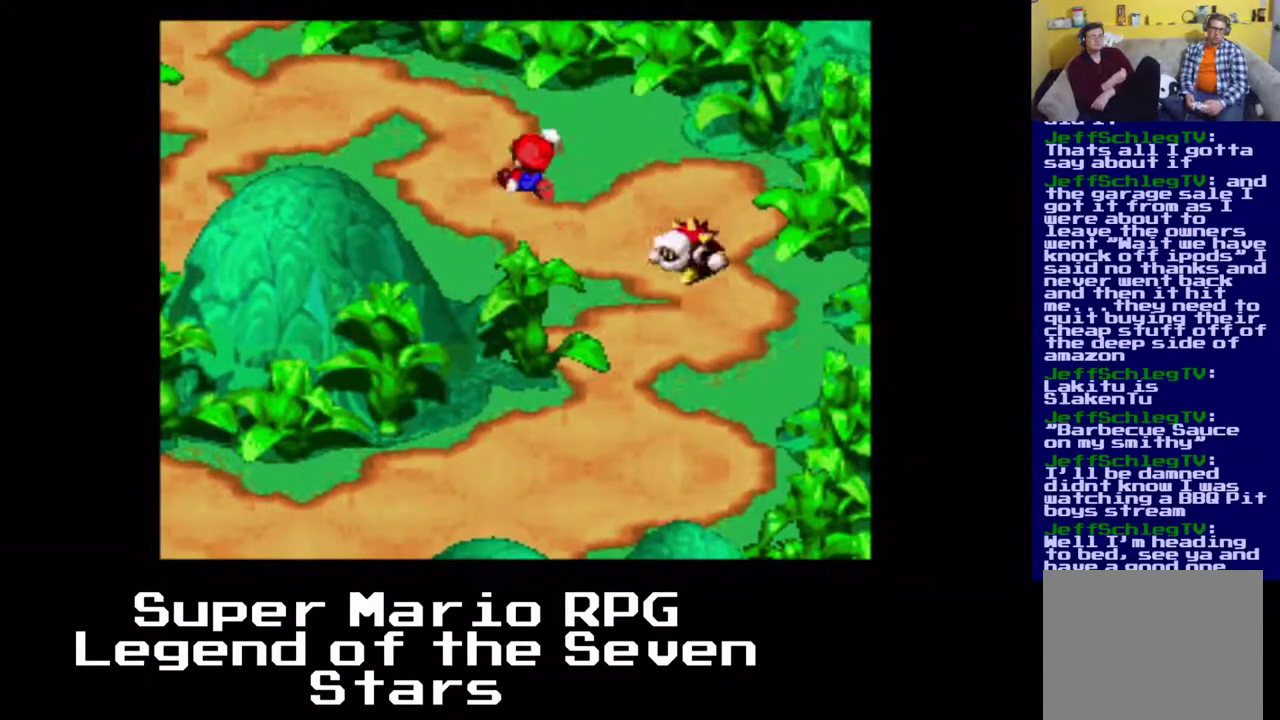
Gameplay with a controller (Xbox layout); each line is a JSON object with the inputs held at the frame after it (dt_ms = milliseconds from this image to that frame). "events" lists button and stick changes between this image and that frame as [ms after this image, input, new state], when the widget could be followed in between. Not read: L3 R3 left_stick.
{"dt_ms": 500, "buttons": ["X", "DPAD_UP", "DPAD_LEFT"], "right_stick": "center", "events": [[50, "A", "up"]]}
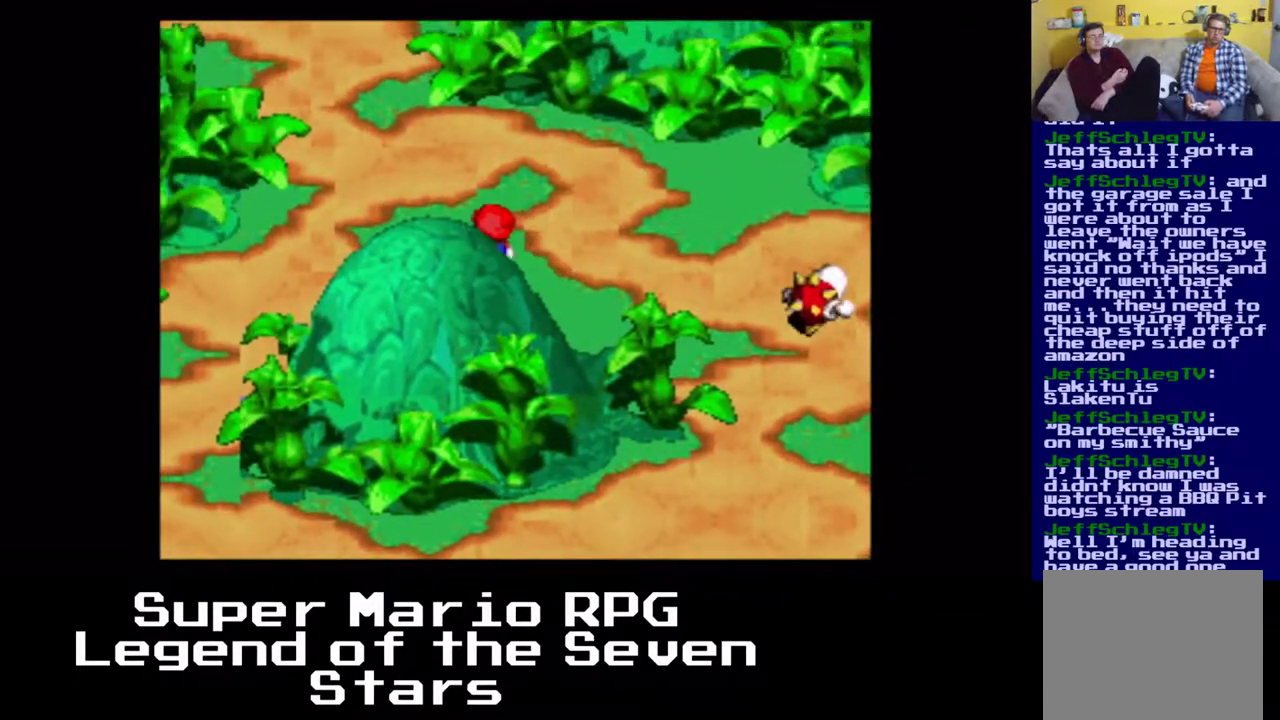
{"dt_ms": 500, "buttons": ["X", "DPAD_UP"], "right_stick": "center", "events": [[250, "DPAD_LEFT", "up"]]}
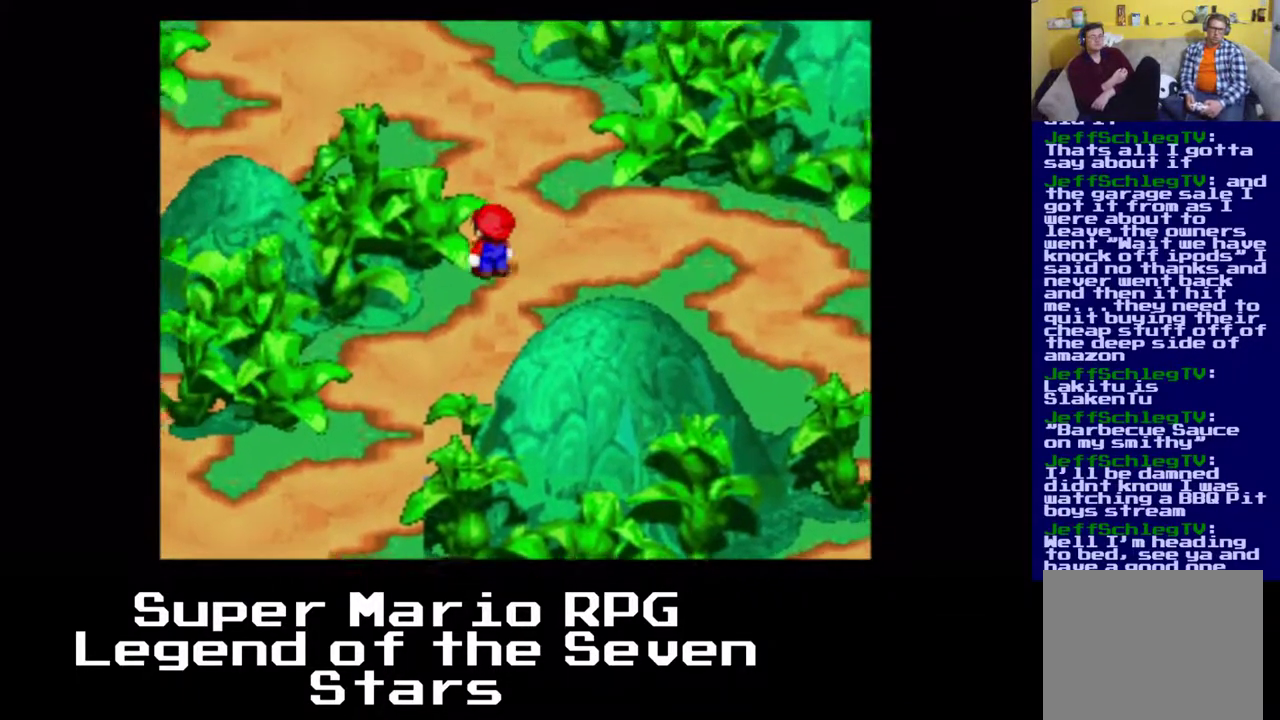
{"dt_ms": 500, "buttons": ["X", "DPAD_UP", "DPAD_LEFT"], "right_stick": "center", "events": [[333, "DPAD_LEFT", "down"]]}
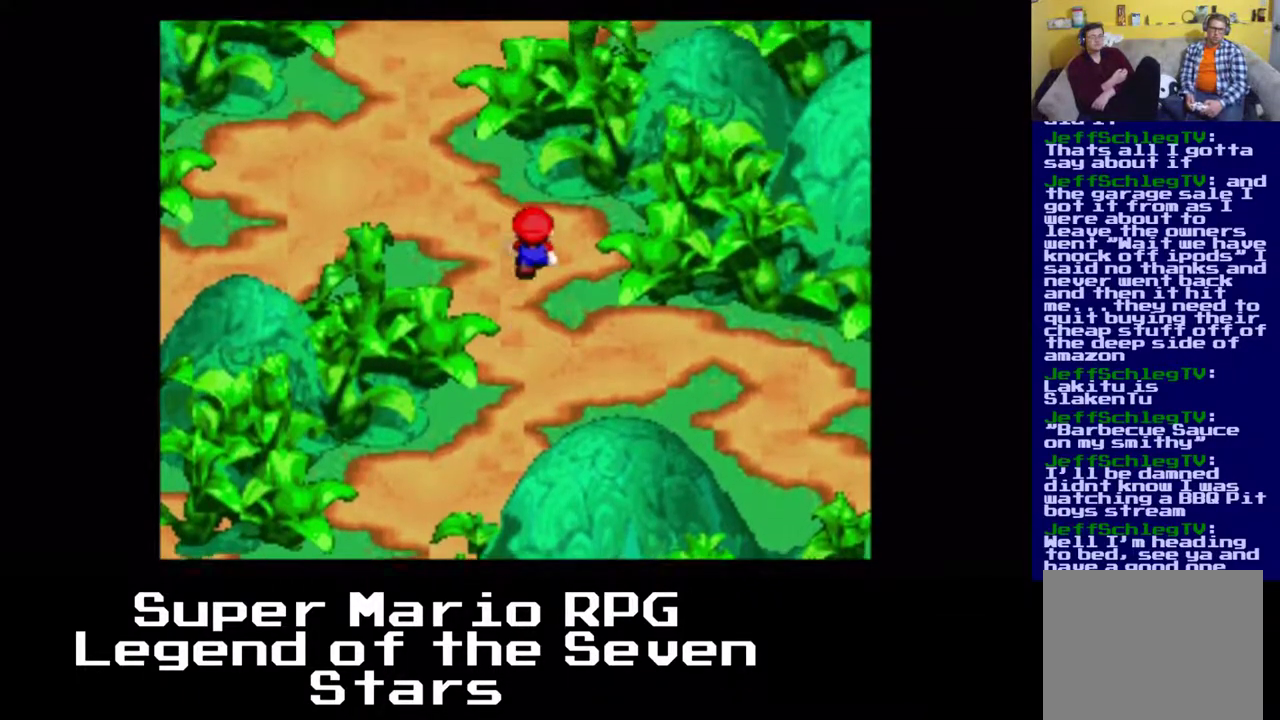
{"dt_ms": 500, "buttons": ["X", "DPAD_UP", "DPAD_RIGHT"], "right_stick": "center", "events": [[200, "DPAD_LEFT", "up"], [500, "DPAD_RIGHT", "down"]]}
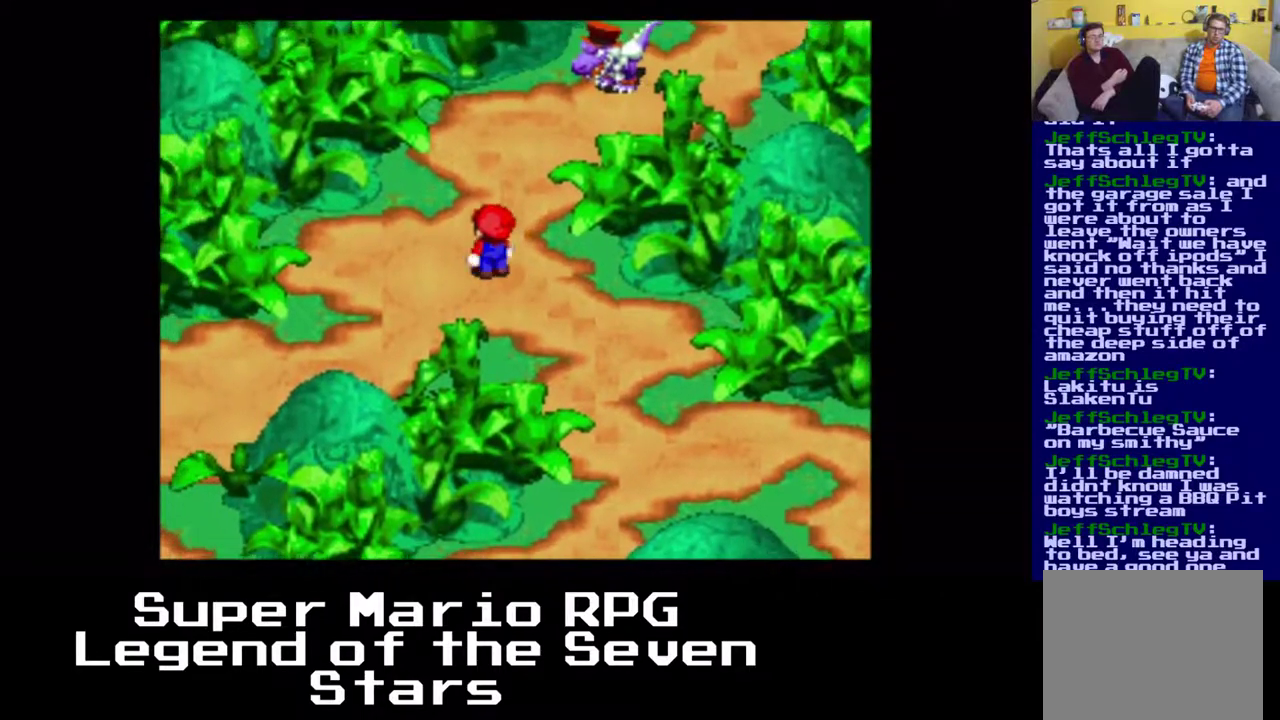
{"dt_ms": 500, "buttons": ["A", "X", "DPAD_UP", "DPAD_RIGHT"], "right_stick": "center", "events": [[333, "A", "down"]]}
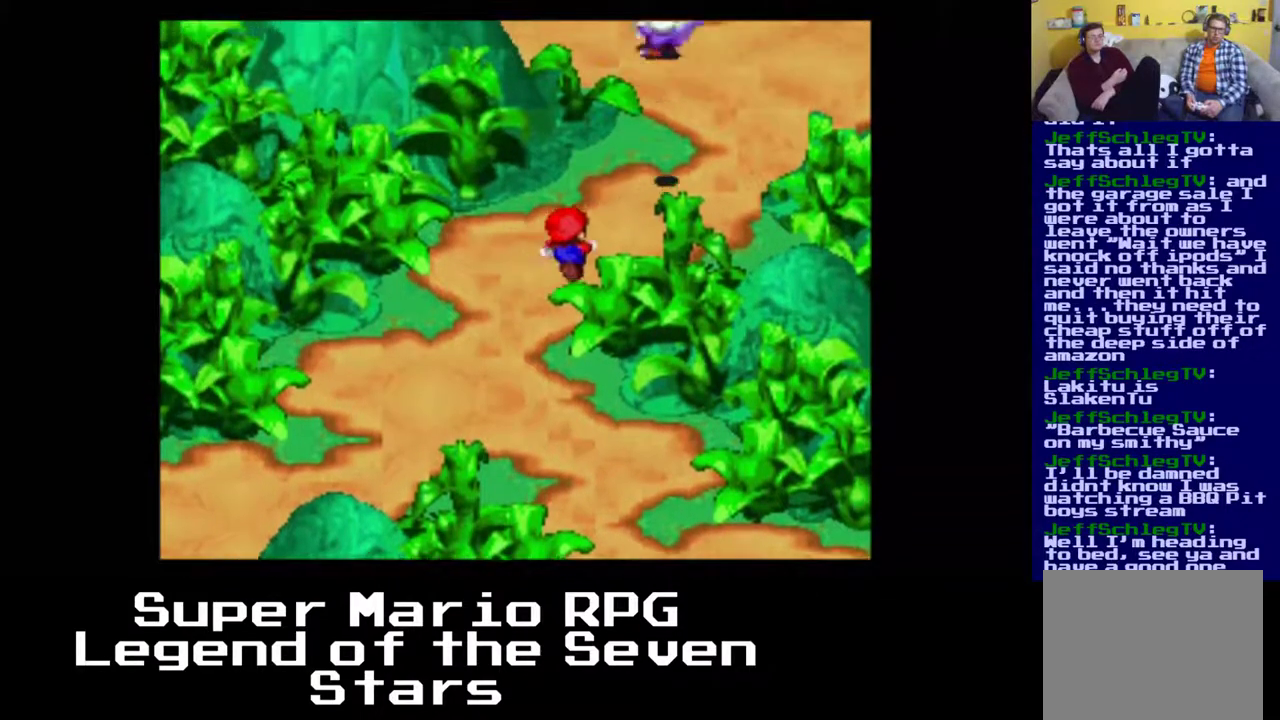
{"dt_ms": 500, "buttons": ["X", "DPAD_UP", "DPAD_LEFT"], "right_stick": "center", "events": [[217, "A", "up"], [367, "DPAD_LEFT", "down"], [400, "DPAD_RIGHT", "up"]]}
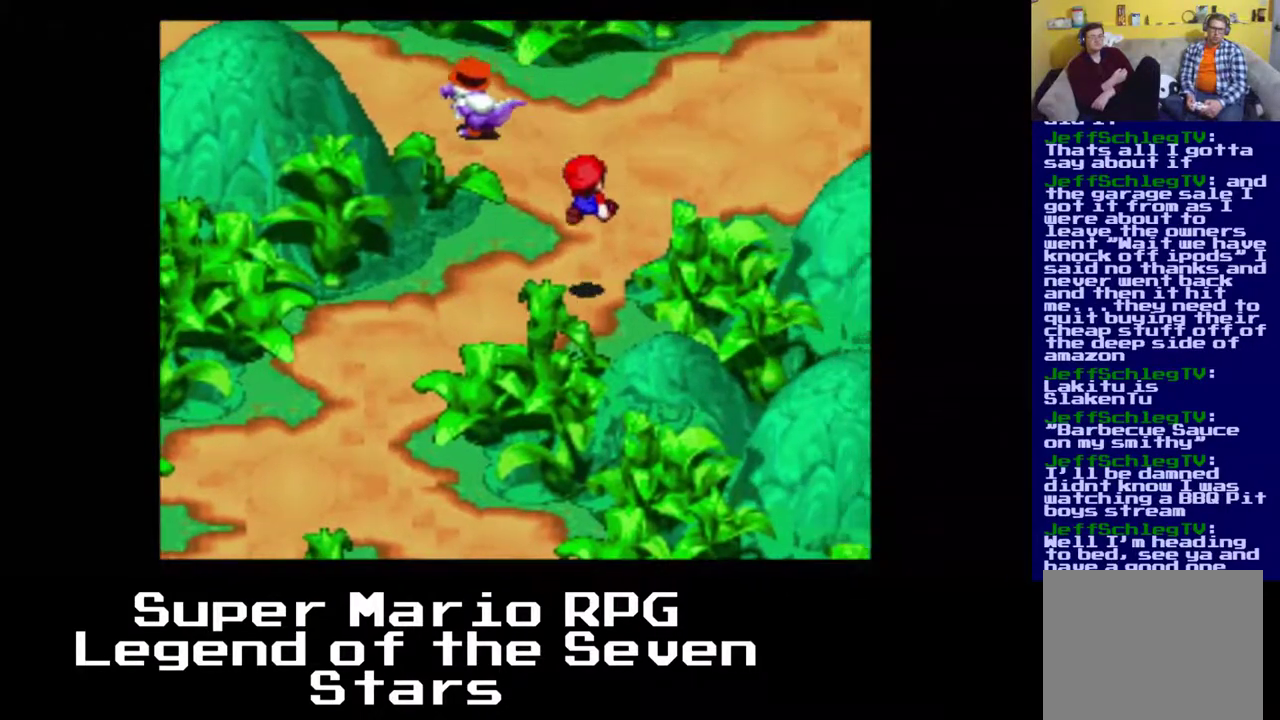
{"dt_ms": 500, "buttons": ["X", "DPAD_UP"], "right_stick": "center", "events": [[300, "DPAD_LEFT", "up"]]}
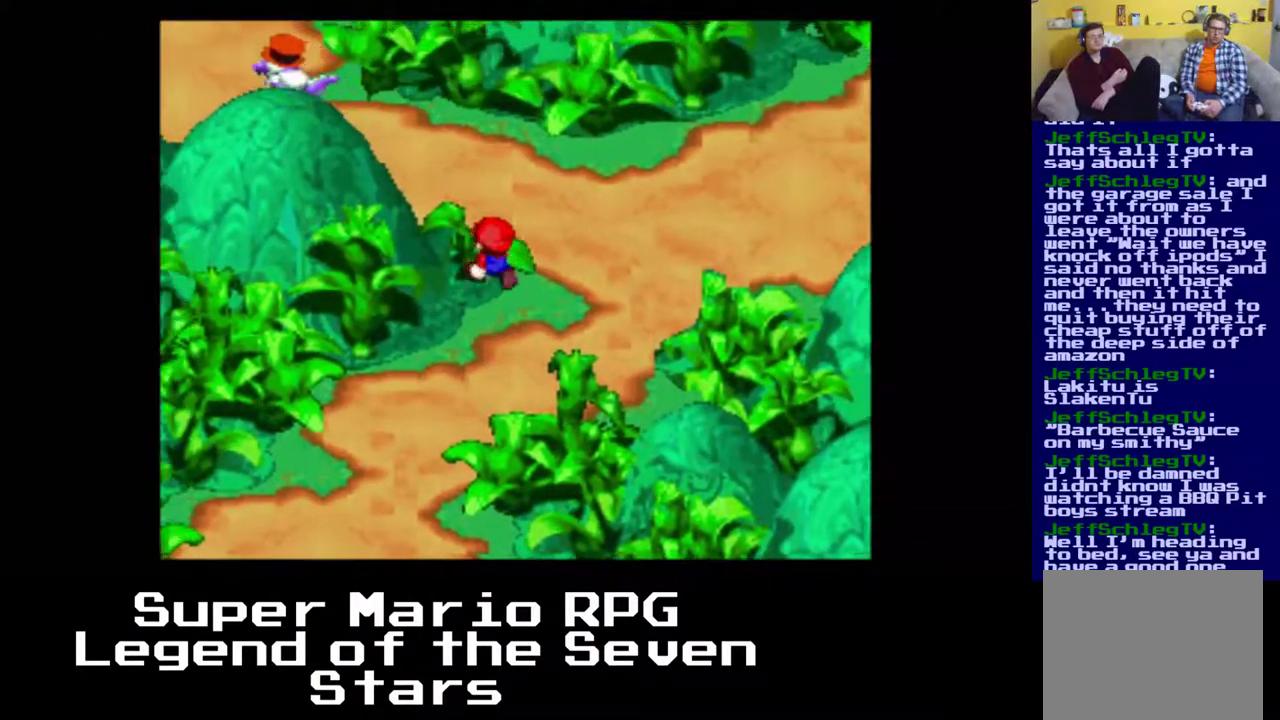
{"dt_ms": 500, "buttons": ["X", "DPAD_UP", "DPAD_LEFT"], "right_stick": "center", "events": [[133, "DPAD_LEFT", "down"]]}
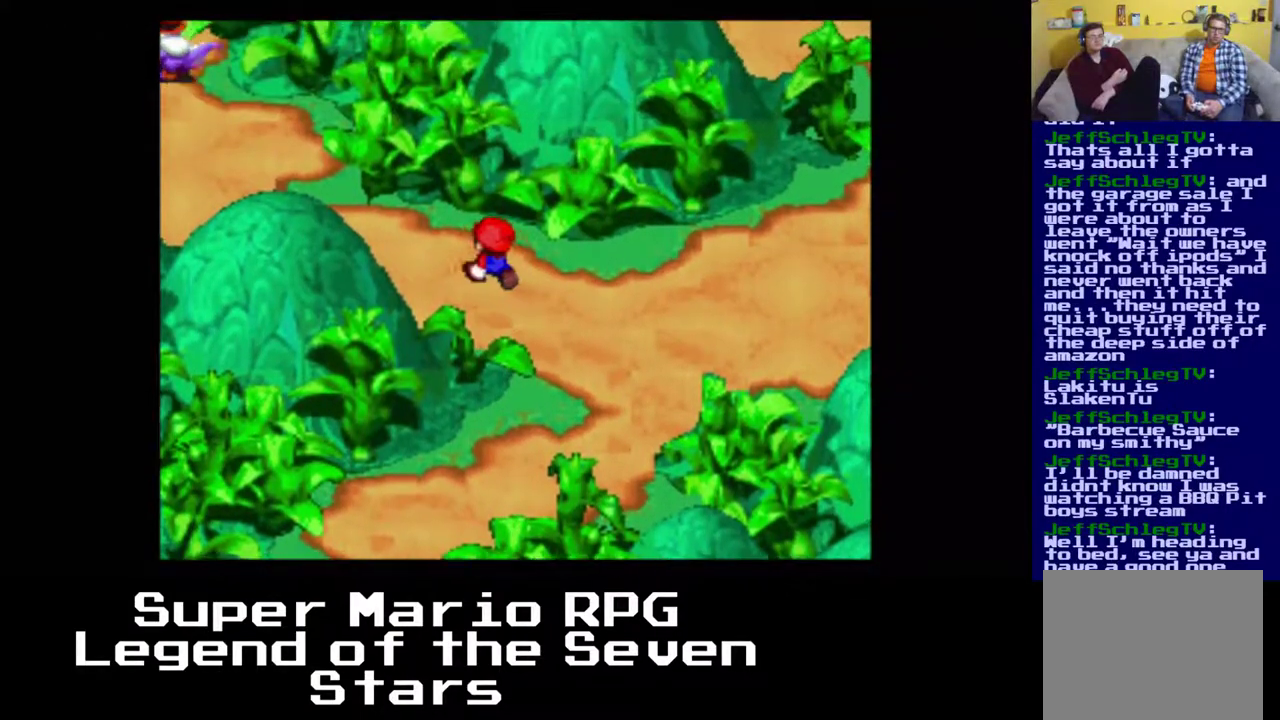
{"dt_ms": 500, "buttons": ["X", "DPAD_UP", "DPAD_LEFT"], "right_stick": "center", "events": []}
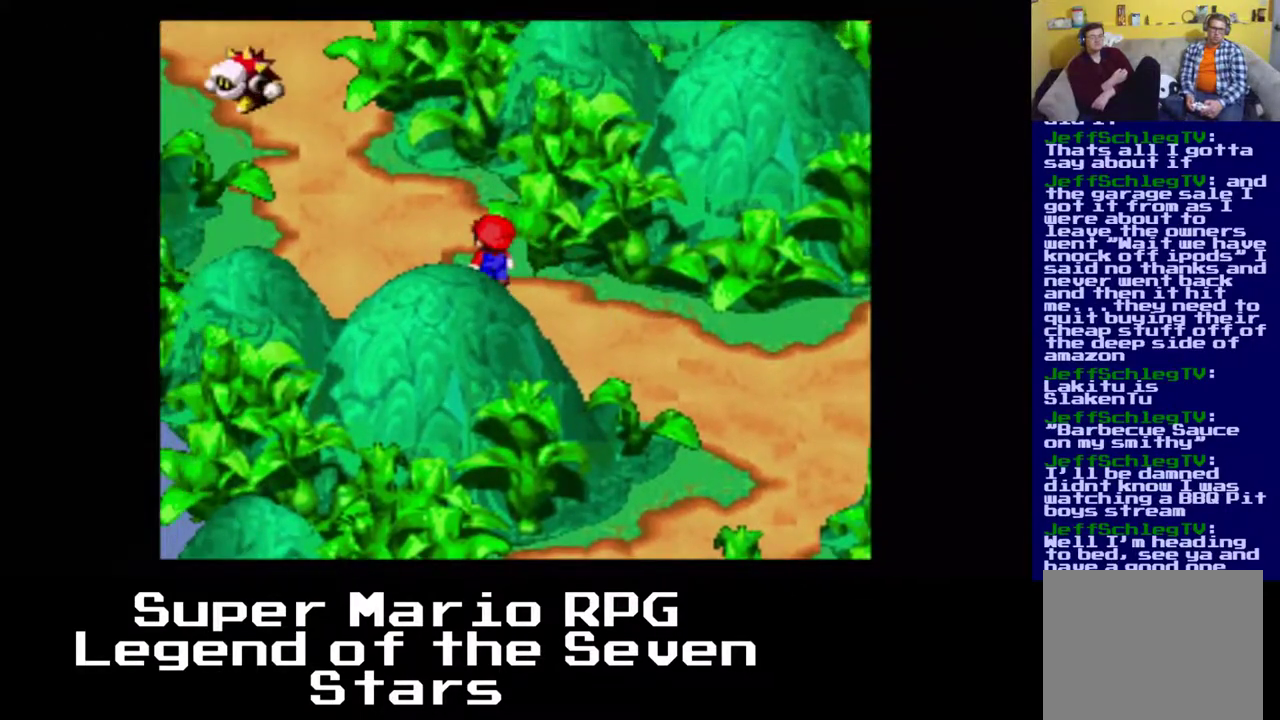
{"dt_ms": 1000, "buttons": [], "right_stick": "center"}
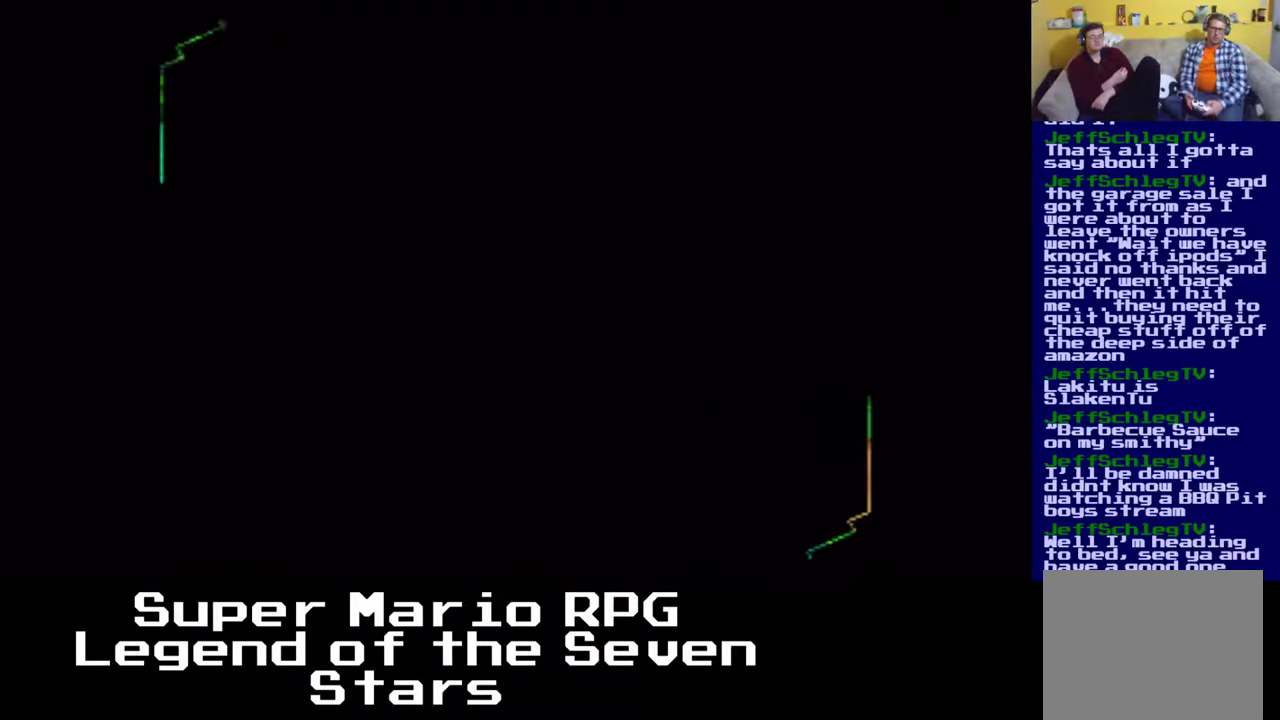
{"dt_ms": 500, "buttons": [], "right_stick": "center", "events": []}
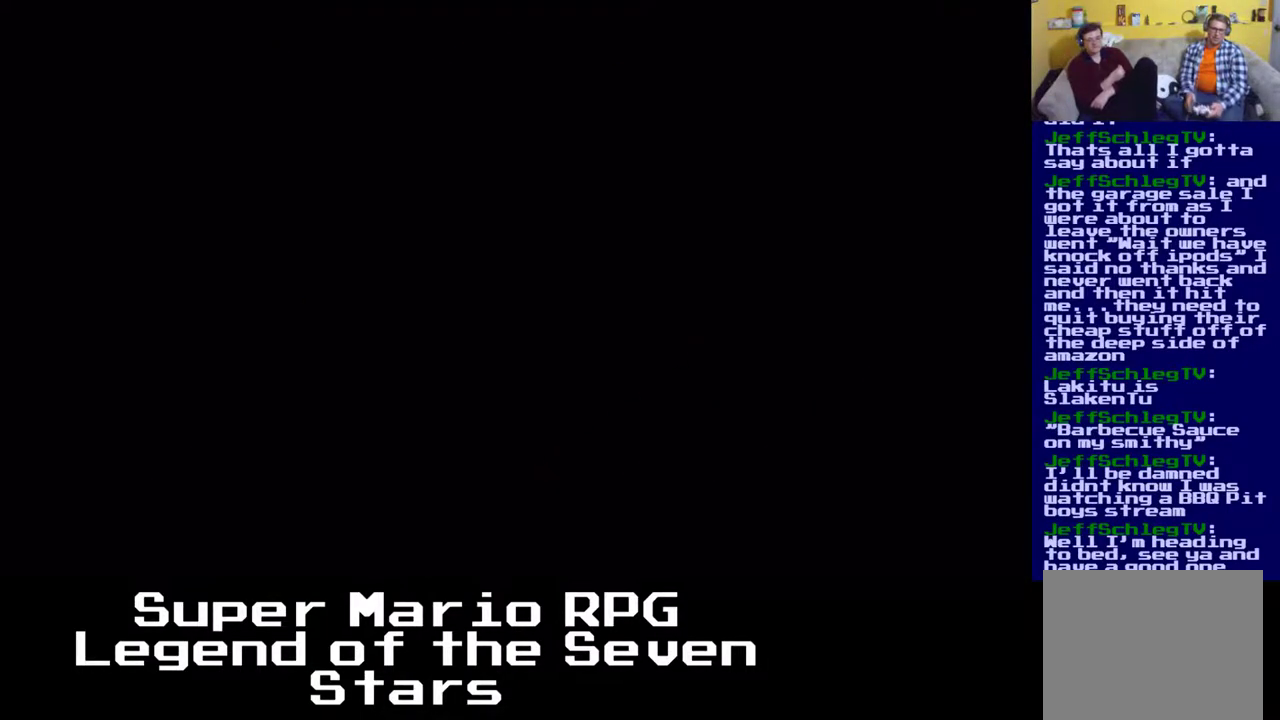
{"dt_ms": 500, "buttons": [], "right_stick": "center", "events": []}
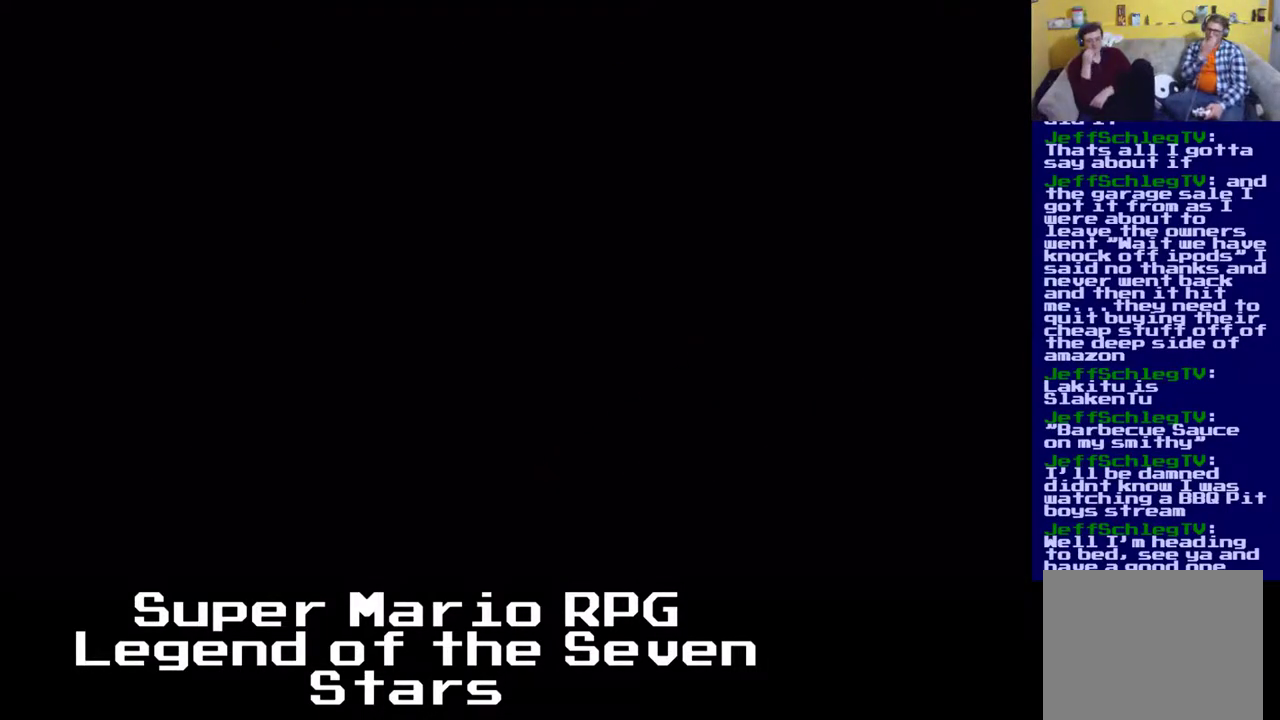
{"dt_ms": 500, "buttons": [], "right_stick": "center", "events": []}
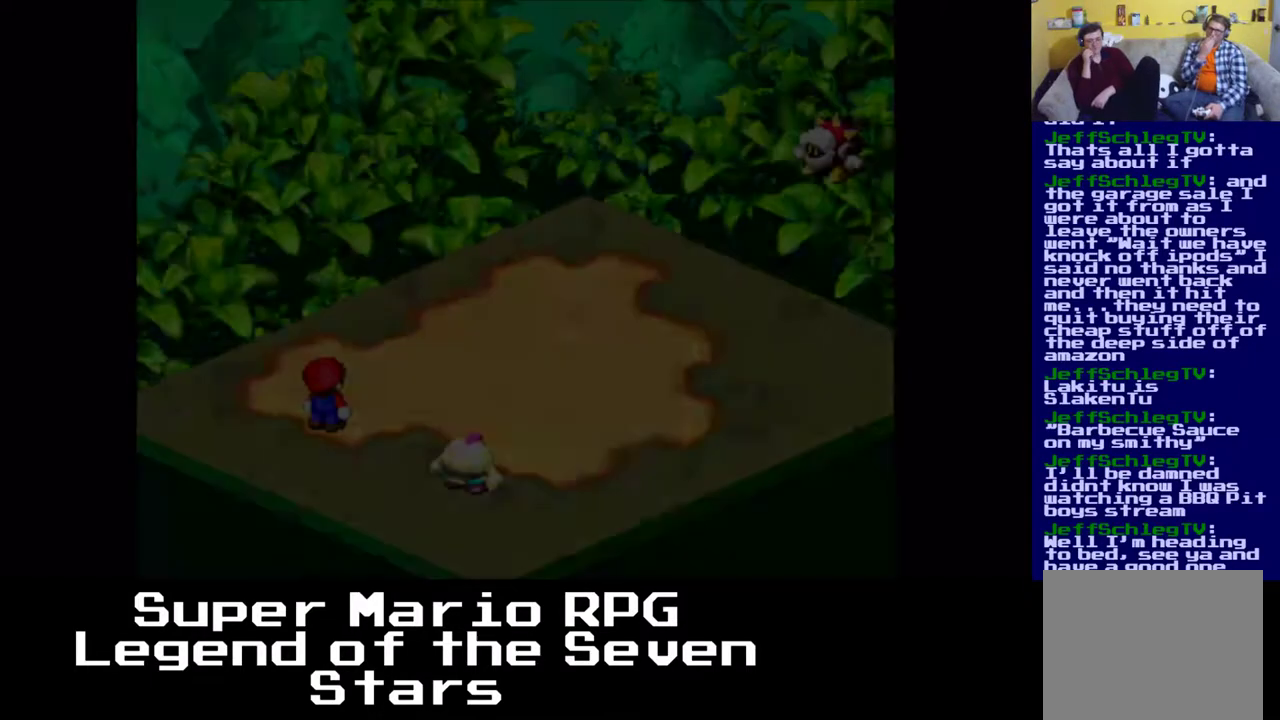
{"dt_ms": 500, "buttons": [], "right_stick": "center", "events": []}
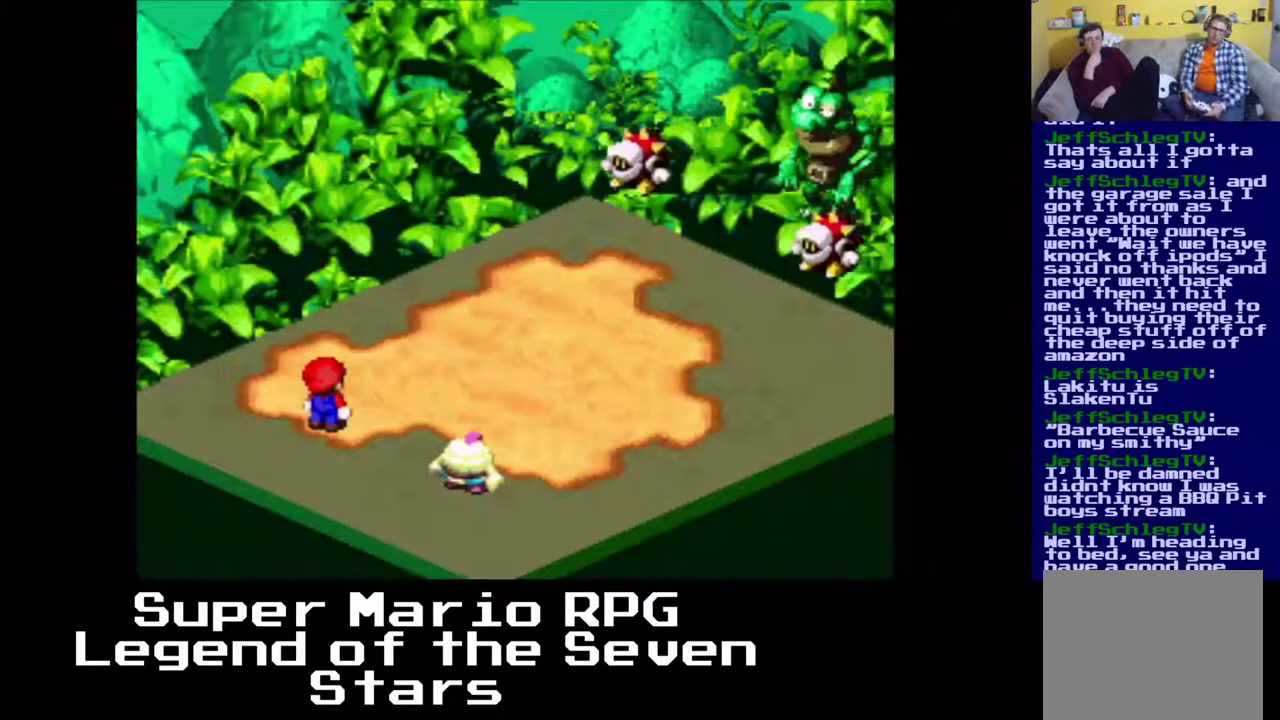
{"dt_ms": 500, "buttons": ["B"], "right_stick": "center", "events": [[433, "B", "down"]]}
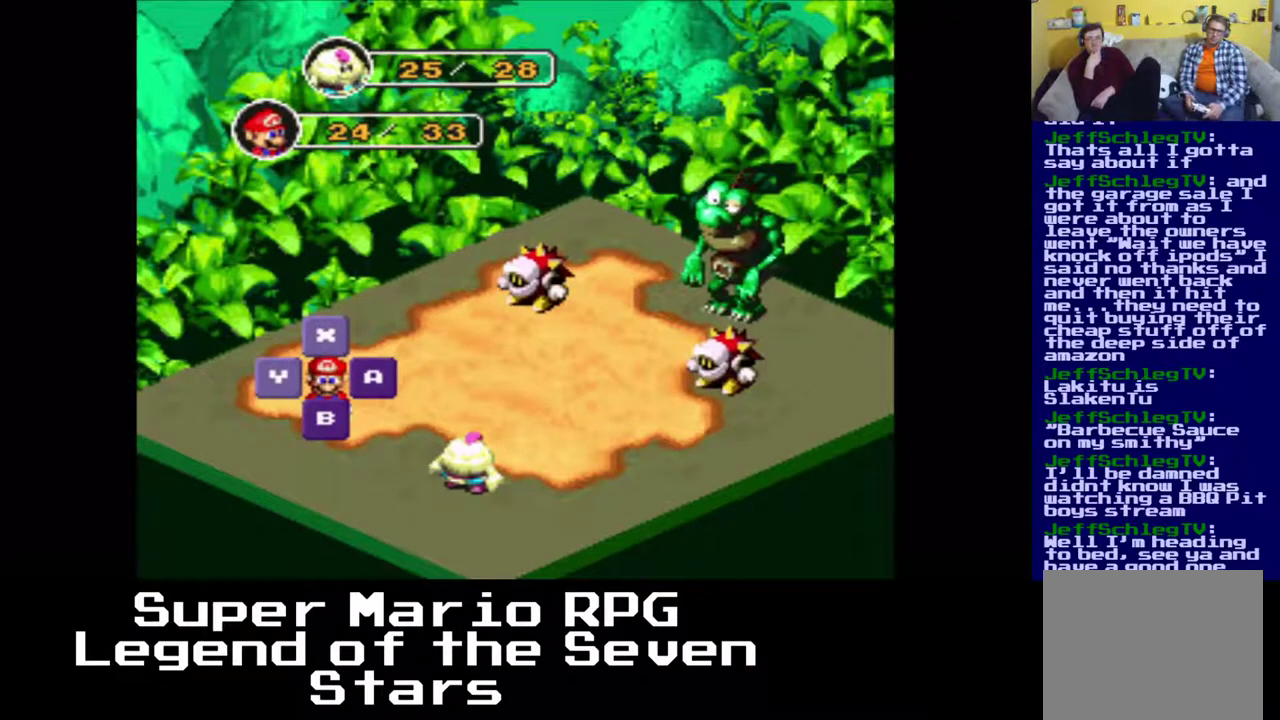
{"dt_ms": 500, "buttons": [], "right_stick": "center", "events": [[67, "B", "up"]]}
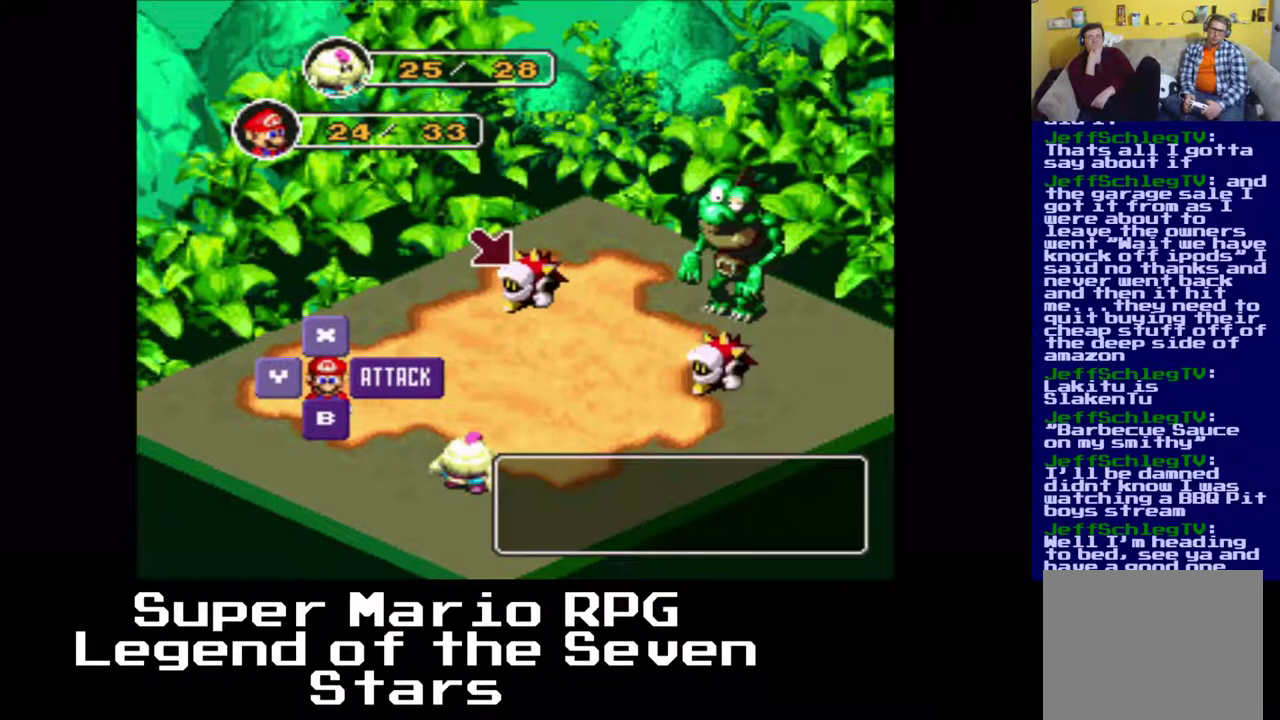
{"dt_ms": 500, "buttons": ["DPAD_UP"], "right_stick": "center", "events": [[17, "DPAD_RIGHT", "down"], [100, "DPAD_RIGHT", "up"], [467, "DPAD_UP", "down"]]}
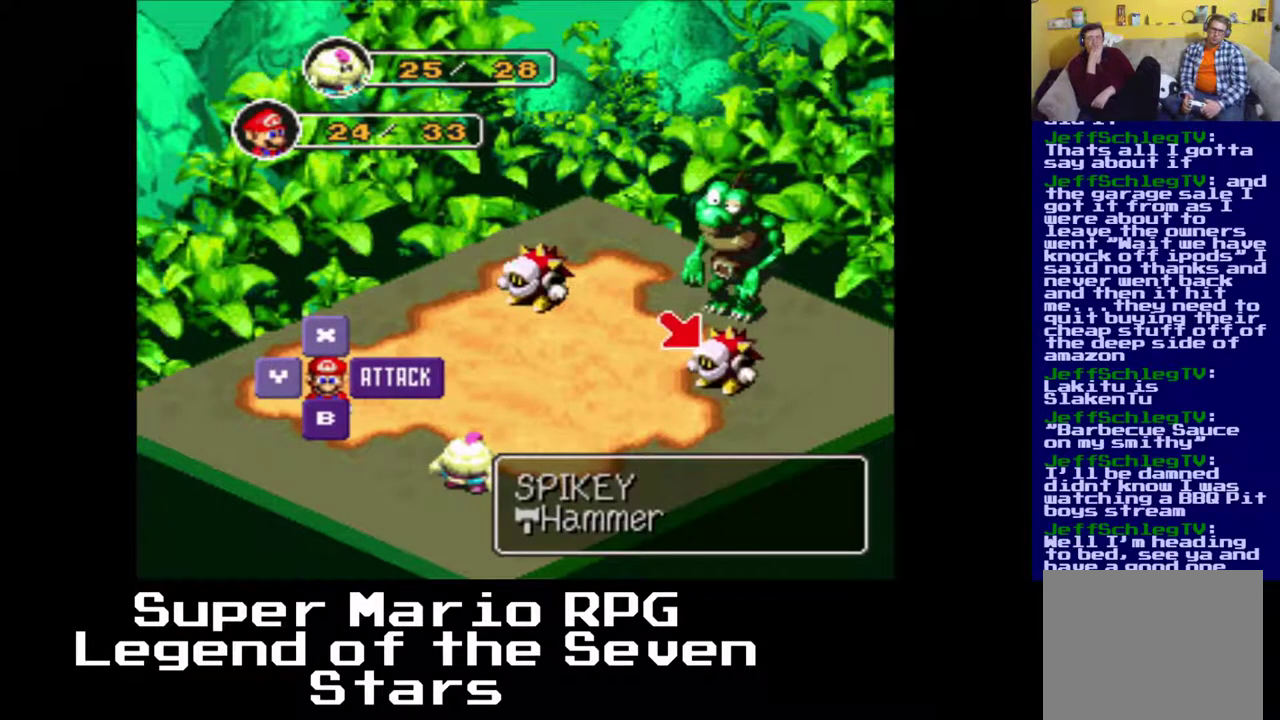
{"dt_ms": 500, "buttons": [], "right_stick": "center", "events": [[300, "DPAD_UP", "up"], [350, "DPAD_UP", "down"], [483, "DPAD_UP", "up"]]}
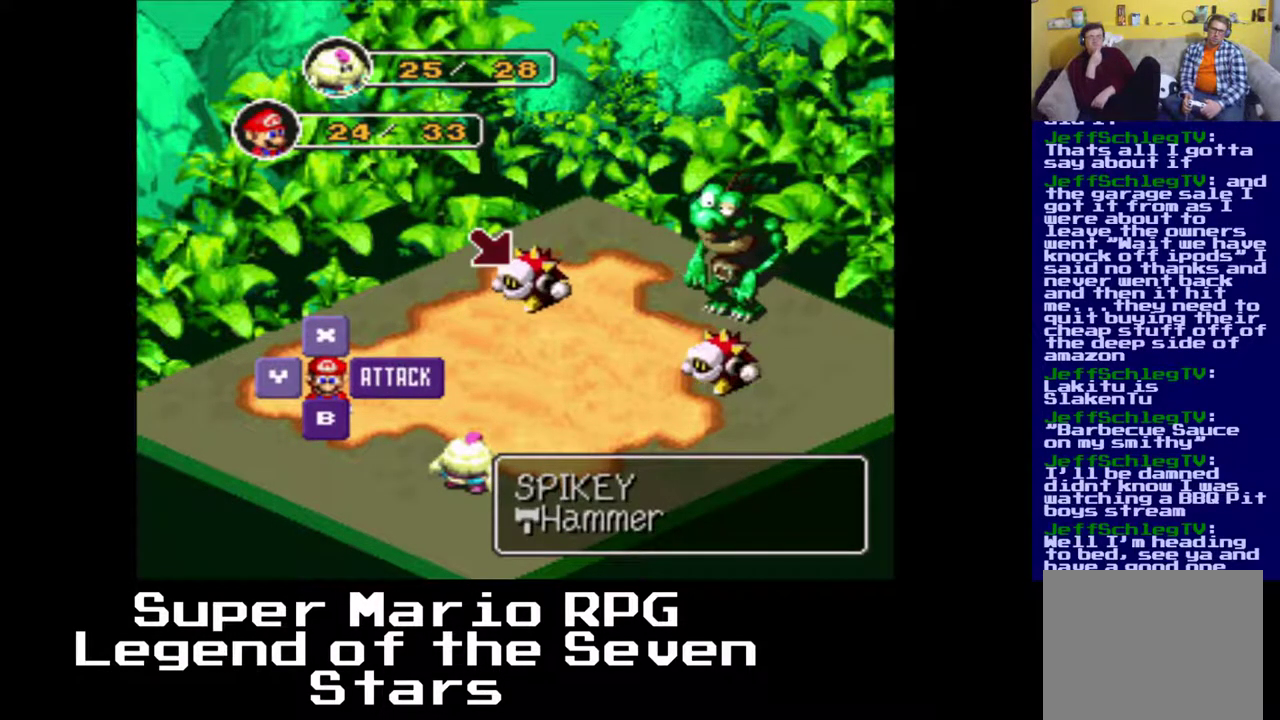
{"dt_ms": 500, "buttons": ["B"], "right_stick": "center", "events": [[417, "B", "down"]]}
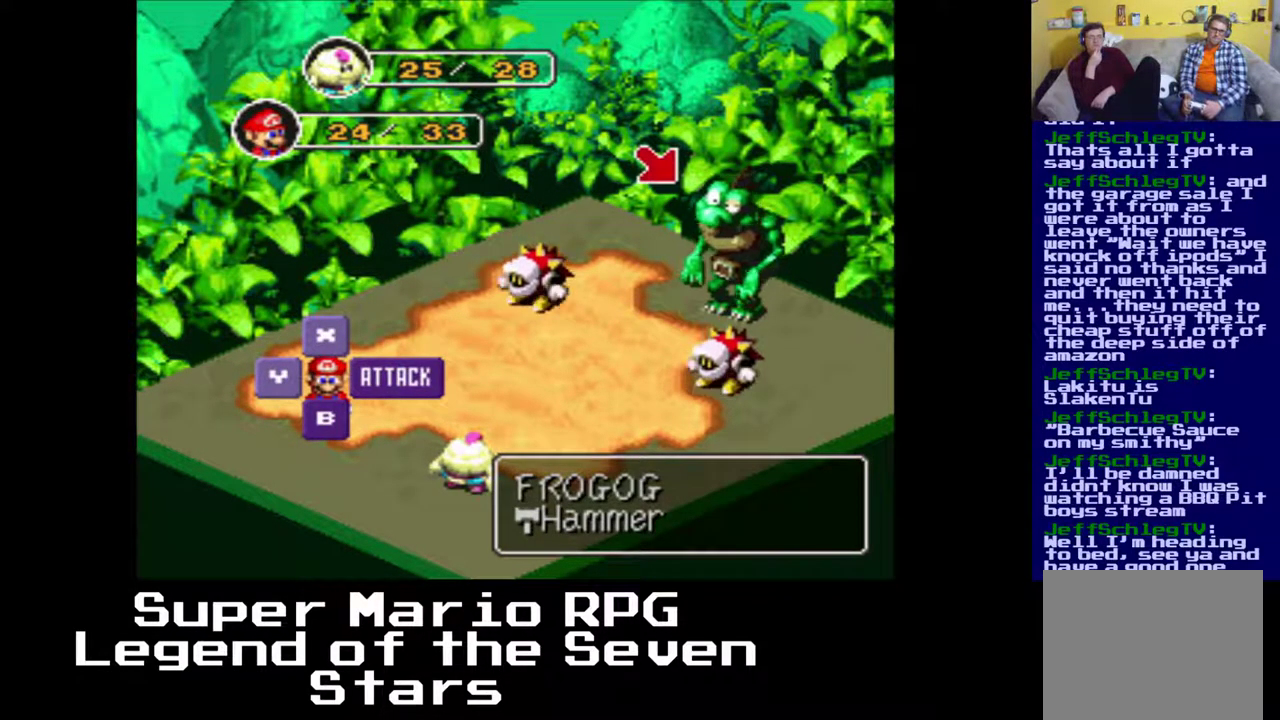
{"dt_ms": 500, "buttons": [], "right_stick": "center", "events": [[50, "B", "up"]]}
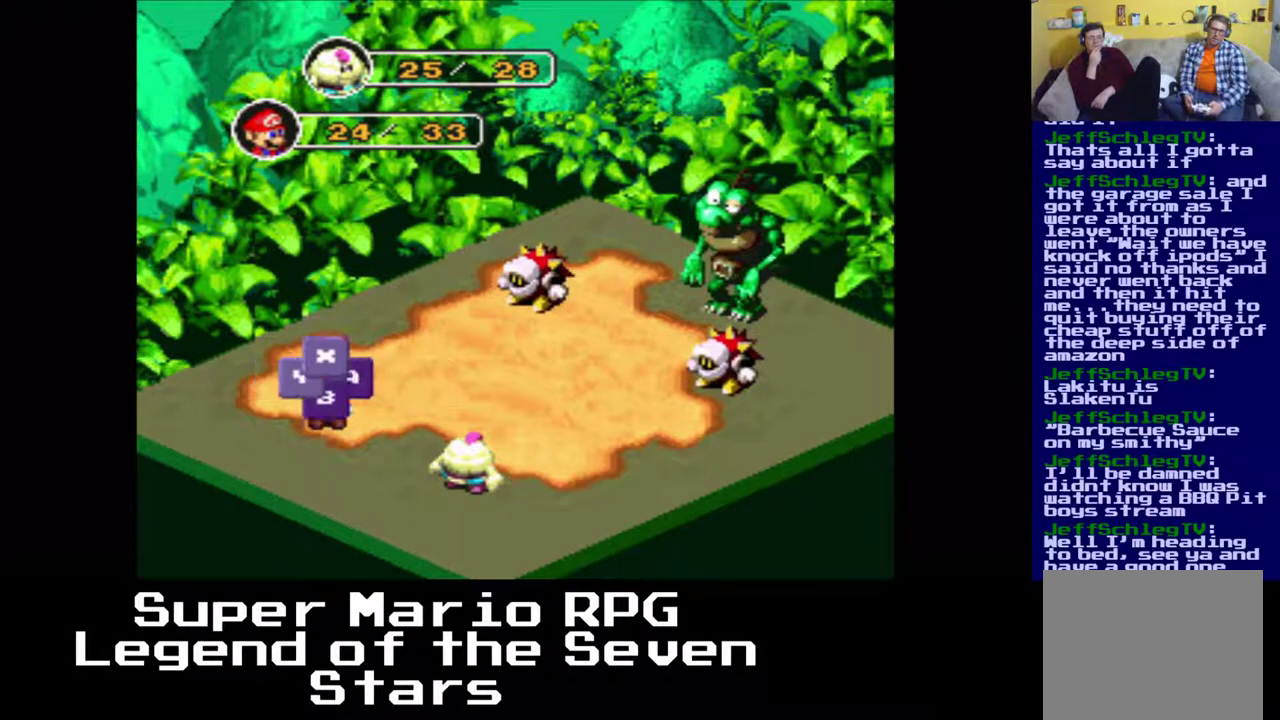
{"dt_ms": 500, "buttons": ["B"], "right_stick": "center", "events": [[383, "B", "down"]]}
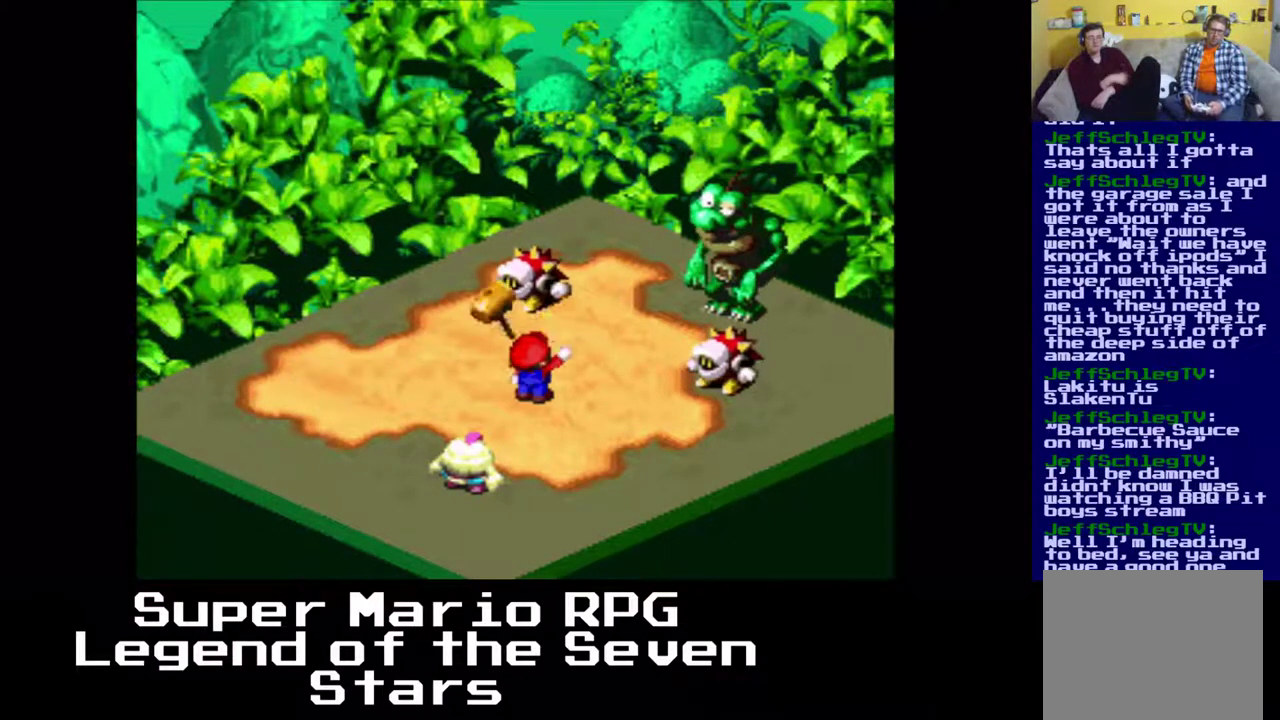
{"dt_ms": 500, "buttons": [], "right_stick": "center", "events": [[33, "B", "up"]]}
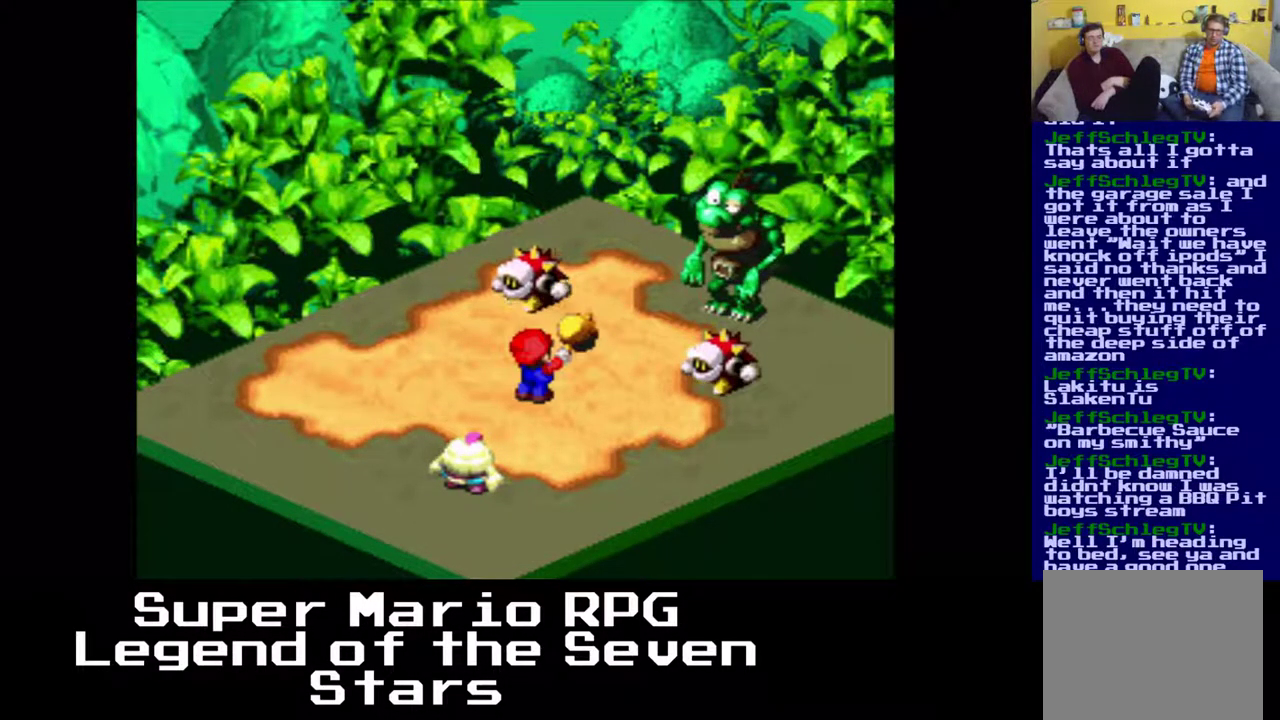
{"dt_ms": 500, "buttons": [], "right_stick": "center", "events": []}
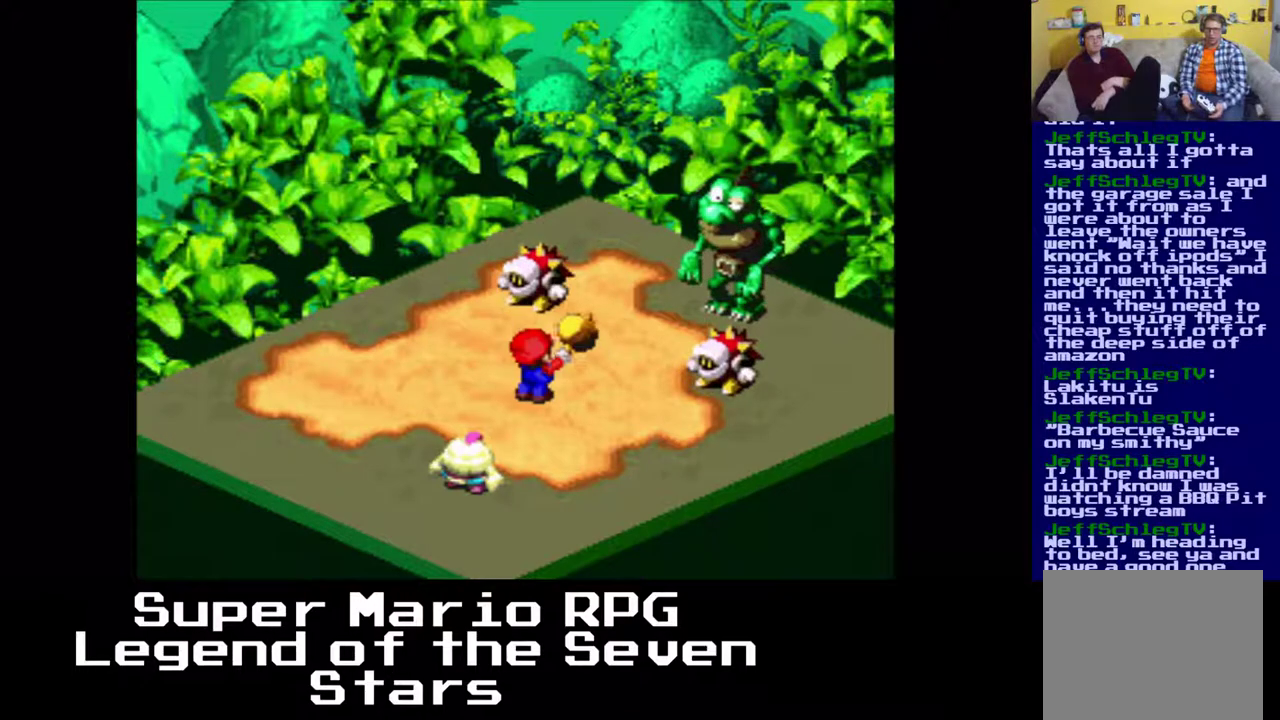
{"dt_ms": 500, "buttons": [], "right_stick": "center", "events": []}
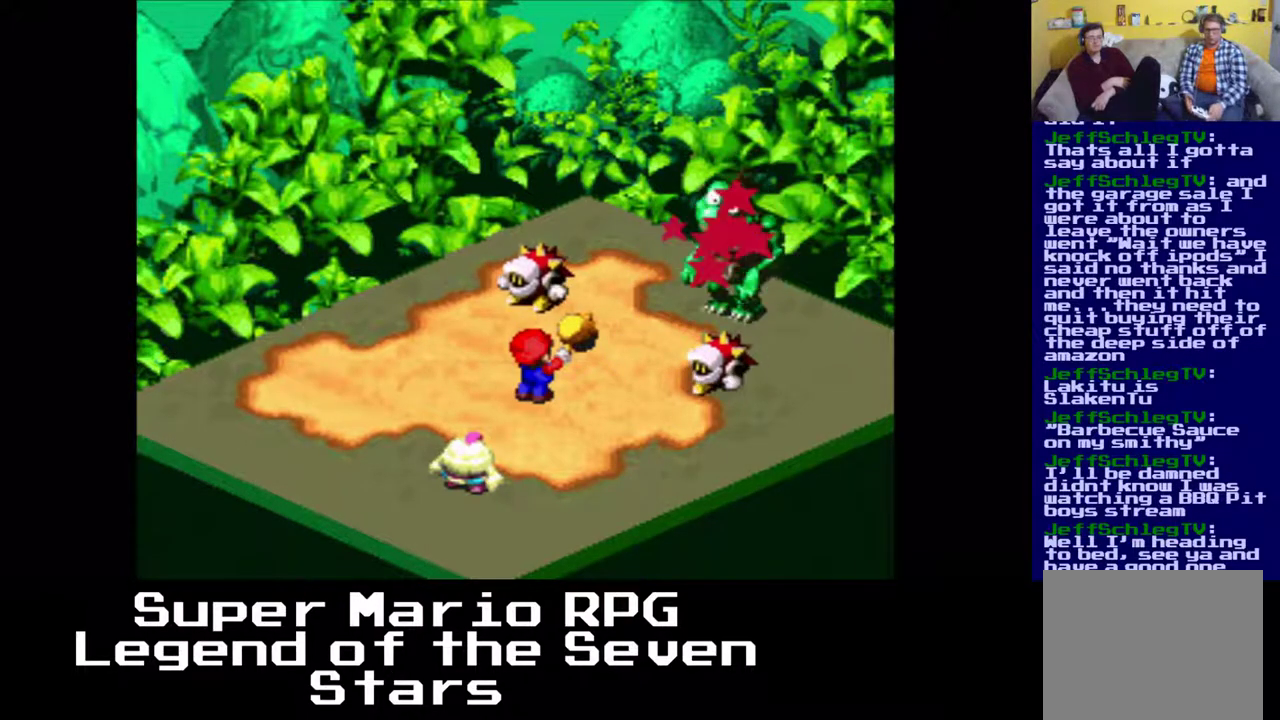
{"dt_ms": 500, "buttons": [], "right_stick": "center", "events": []}
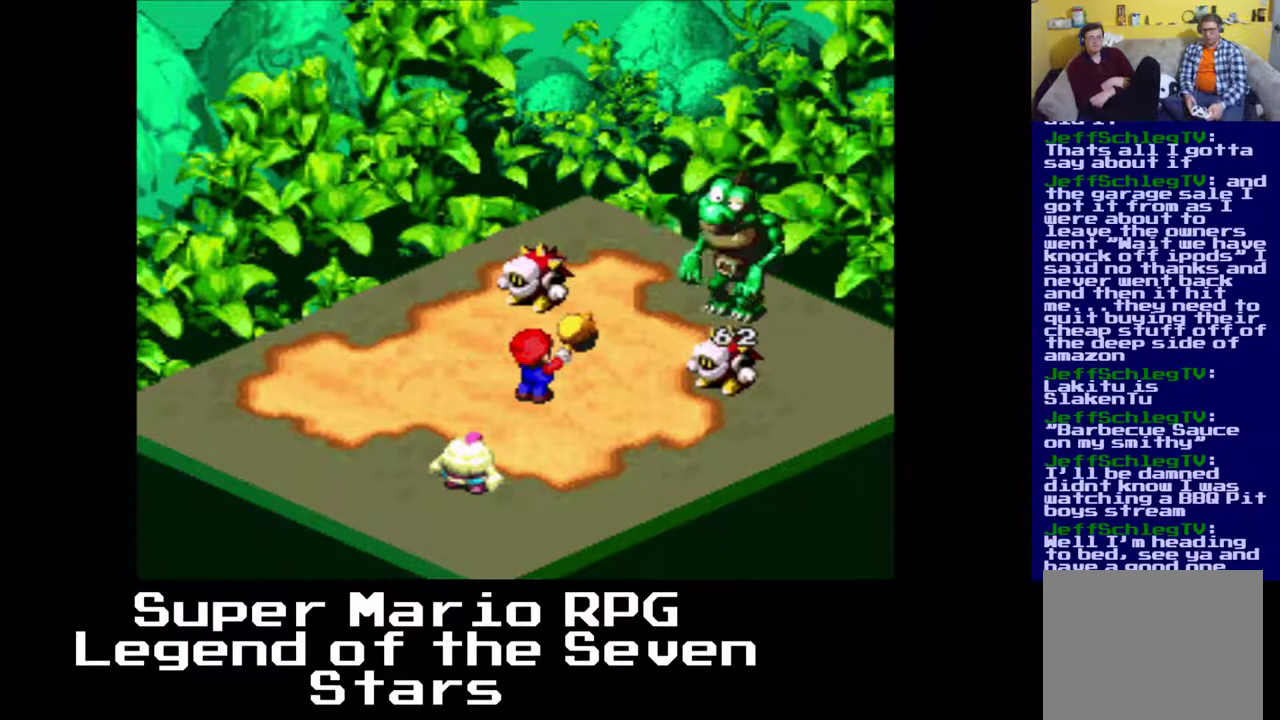
{"dt_ms": 500, "buttons": [], "right_stick": "center", "events": []}
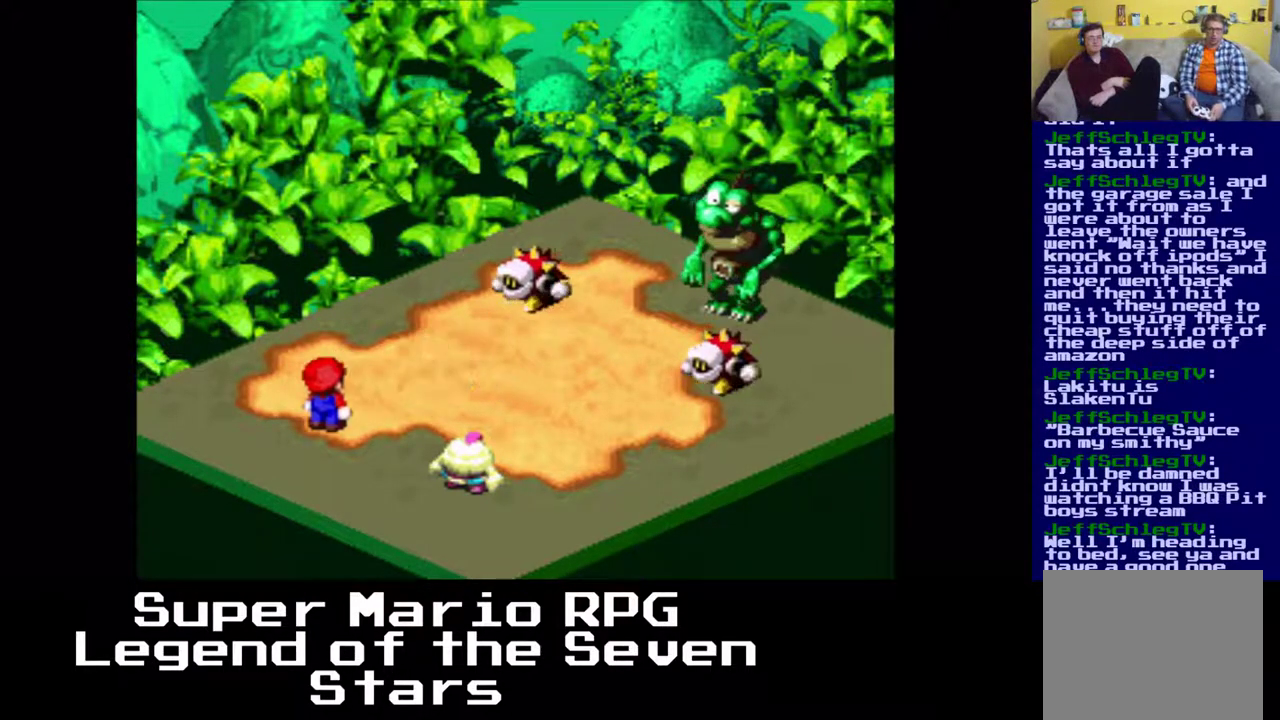
{"dt_ms": 500, "buttons": [], "right_stick": "center", "events": [[233, "B", "down"], [383, "B", "up"]]}
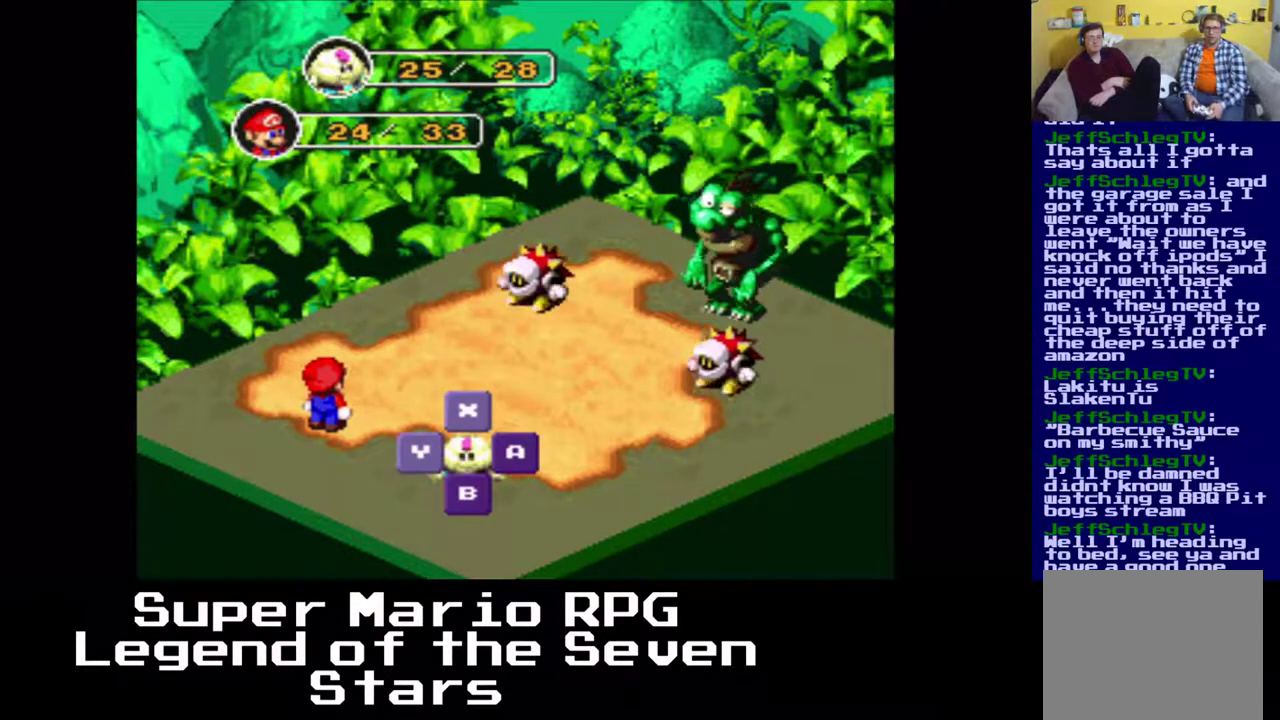
{"dt_ms": 500, "buttons": [], "right_stick": "center", "events": [[250, "B", "down"], [383, "B", "up"]]}